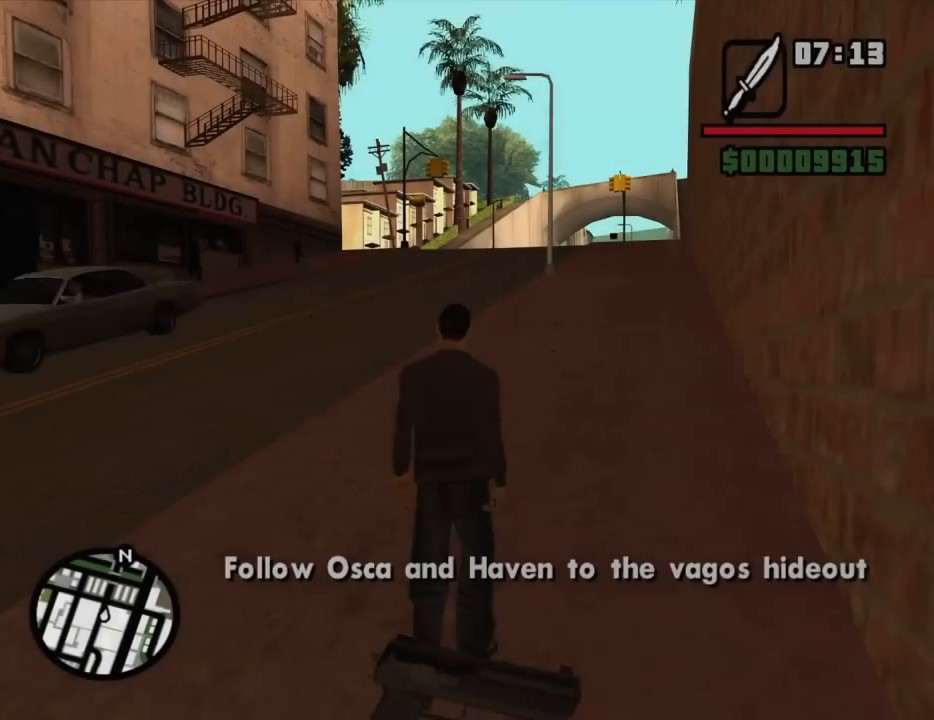
Gameplay with keyboard and mouse; each line is a JSON object with the keys and mouse buttons held at the frame after it. "events" lists presses ("down") and releases ("up") of "1", "2", "3", "4", "5", "6", "8", "a", "alt", "c", "ctrl", "d", "down", "e", "escape", "f", "f1", "f2", "f3", "g", "h", "left", "num2", "q", "r", "right", "s", "shift", "space", "t", "tab", "up", "v", "w", "x", "z", "mouse_left", "mouse_middle", "mouse_right", "mouse_wheel_up" and "mouse_wheel_down" between this image and that frame as [ms after this image, input, new state], when the widget could be followed in between. "mouse_left", "mouse_middle", "mouse_right", "mouse_wheel_up", "mouse_wheel_down" = the "left", "middle", "right", "wheel_up", "wheel_down" buttons of the "mouse" list. No other keys are recorded. Mouse movement is not recorded.
{"keys": ["a"], "mouse": [], "events": [[167, "w", "down"], [317, "a", "down"], [400, "w", "up"]]}
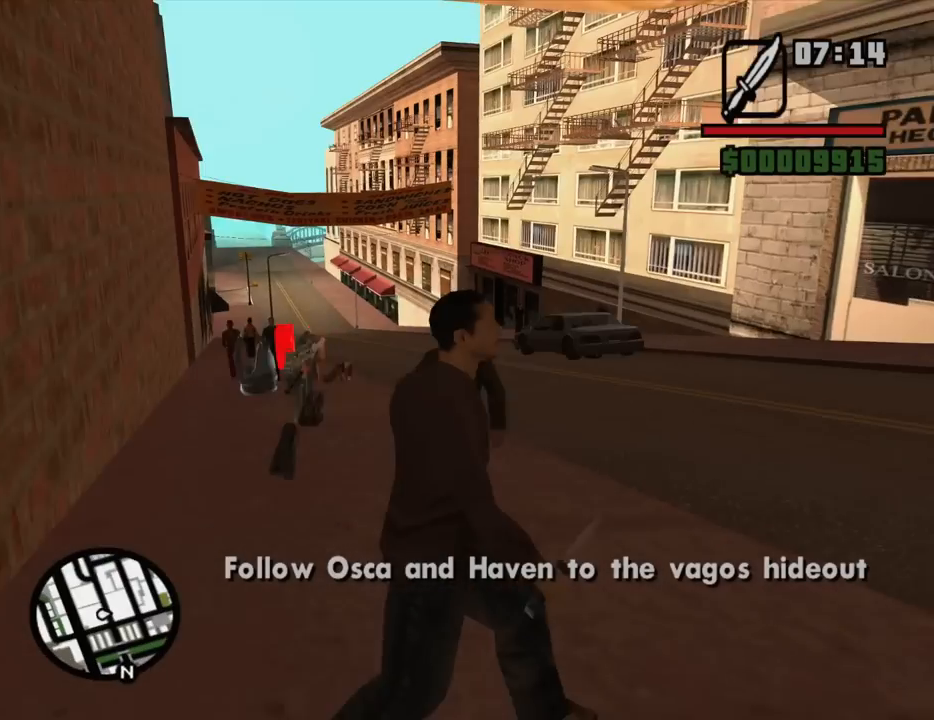
{"keys": ["w"], "mouse": [], "events": [[233, "w", "down"], [467, "a", "up"]]}
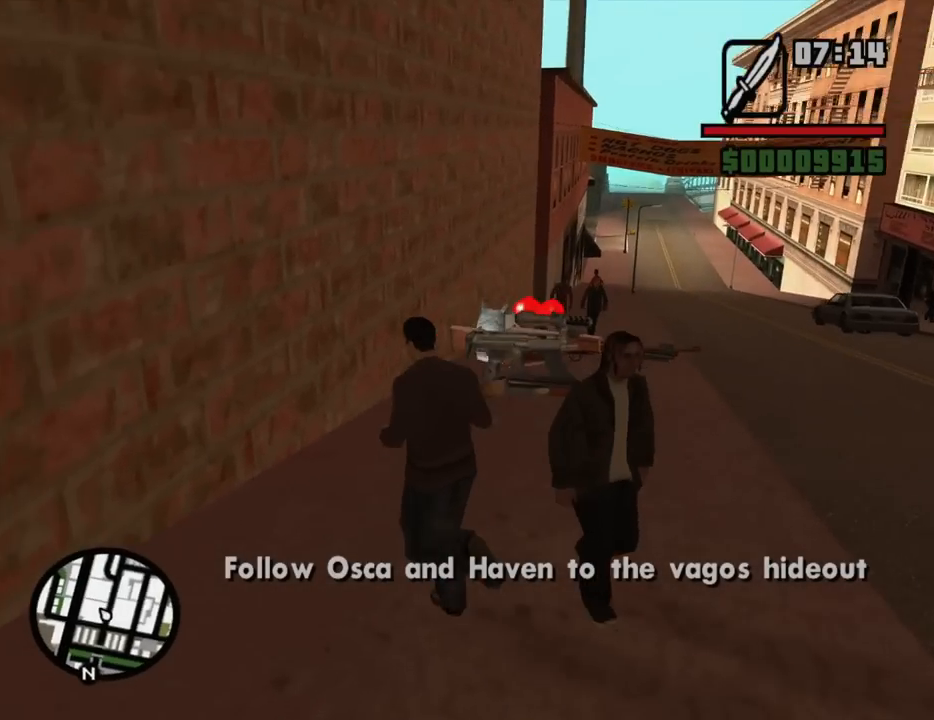
{"keys": ["w"], "mouse": [], "events": [[200, "d", "down"], [350, "d", "up"]]}
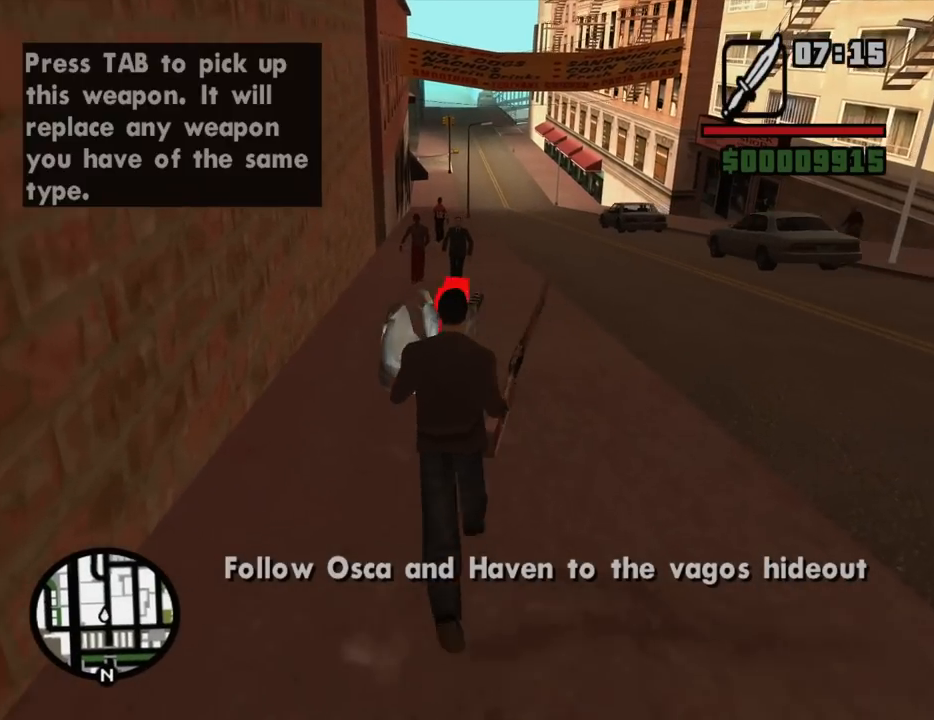
{"keys": ["d", "w"], "mouse": [], "events": [[500, "d", "down"]]}
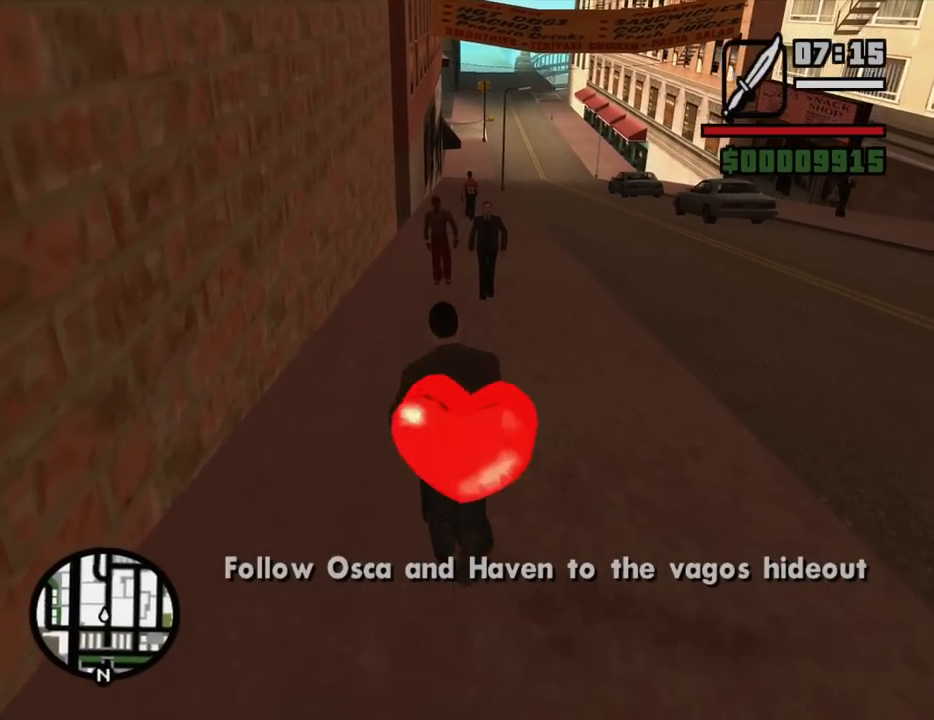
{"keys": ["d", "space", "w"], "mouse": [], "events": [[100, "w", "up"], [333, "w", "down"], [383, "space", "down"]]}
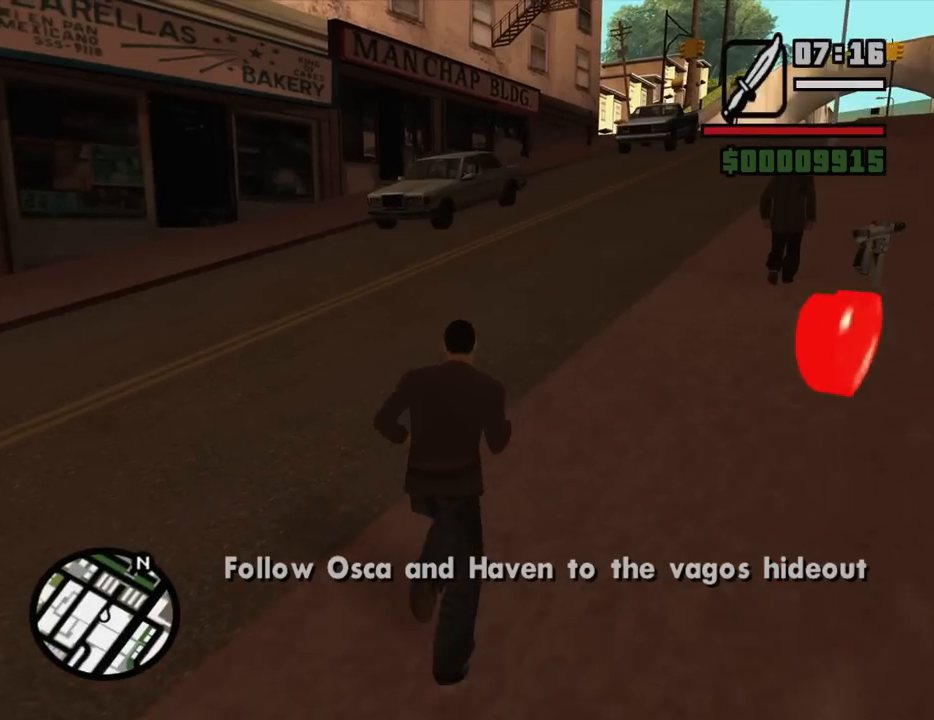
{"keys": ["space", "w"], "mouse": [], "events": [[17, "space", "up"], [67, "d", "up"], [67, "space", "down"], [200, "space", "up"], [250, "space", "down"], [350, "space", "up"], [433, "space", "down"]]}
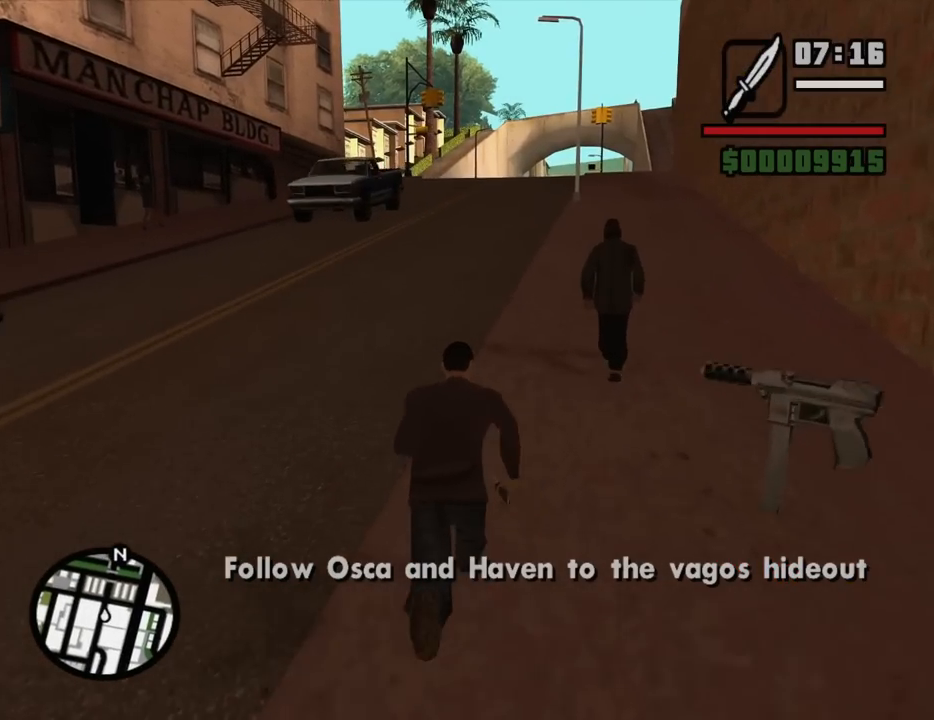
{"keys": ["w"], "mouse": [], "events": [[33, "space", "up"], [133, "space", "down"], [217, "space", "up"], [317, "space", "down"], [367, "mouse_wheel_up", "down"], [417, "mouse_wheel_up", "up"], [417, "space", "up"]]}
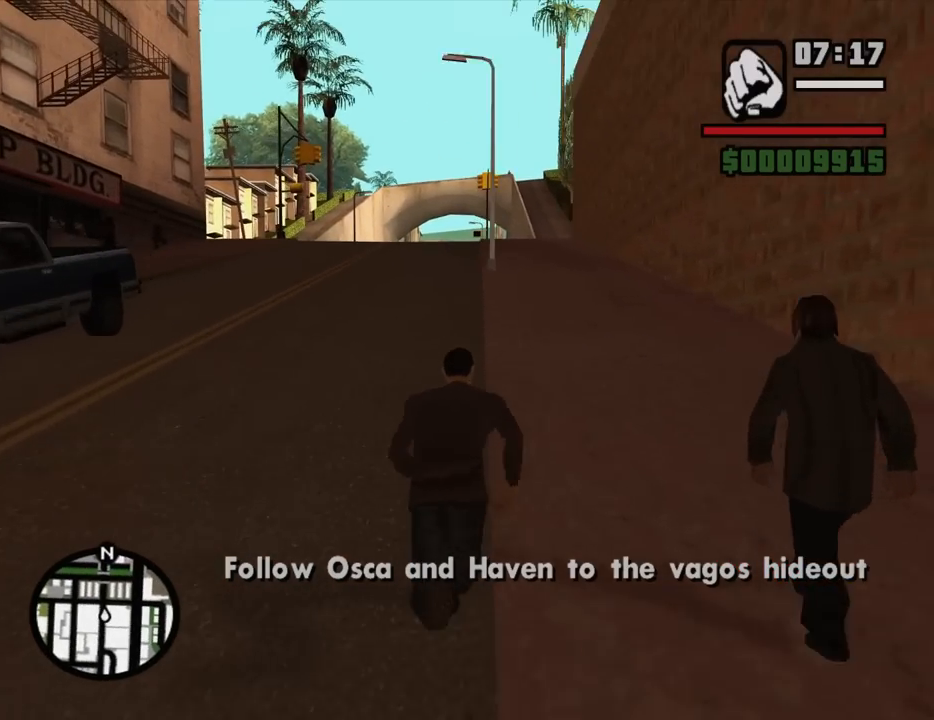
{"keys": ["space", "w"], "mouse": [], "events": [[50, "space", "down"], [133, "space", "up"], [233, "space", "down"], [383, "space", "up"], [467, "space", "down"]]}
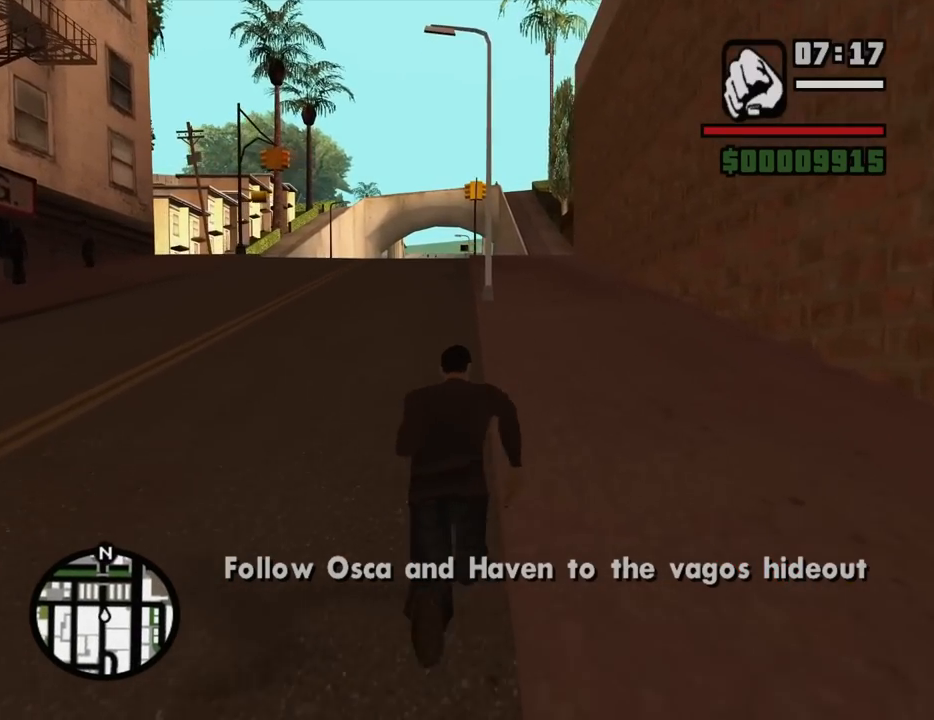
{"keys": ["w"], "mouse": [], "events": [[67, "space", "up"], [150, "space", "down"], [250, "space", "up"], [383, "space", "down"], [433, "space", "up"]]}
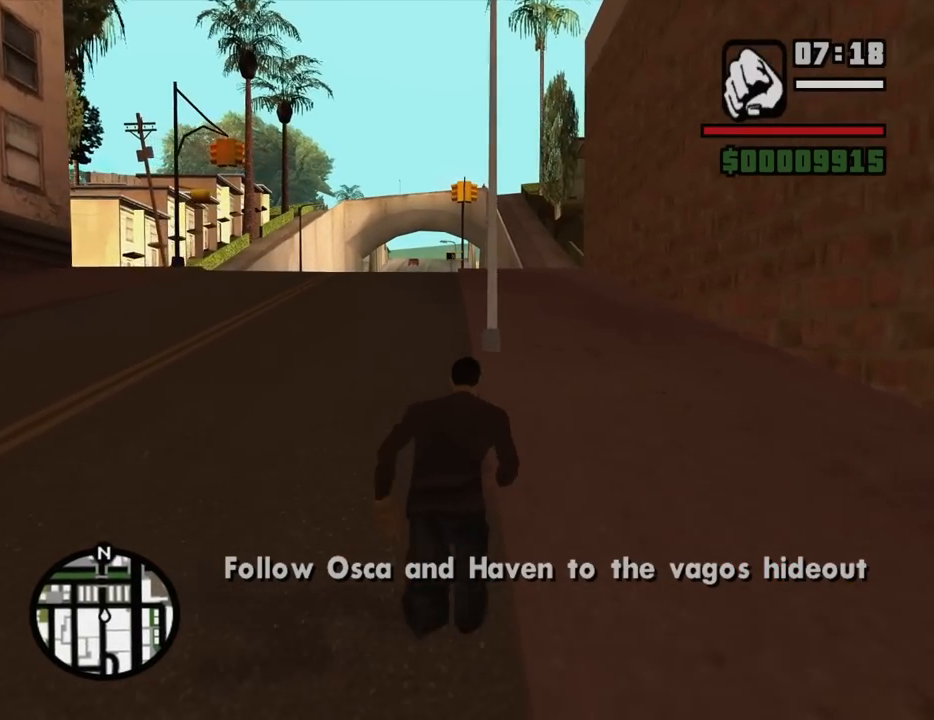
{"keys": ["space", "w"], "mouse": [], "events": [[83, "space", "down"], [167, "space", "up"], [267, "space", "down"], [367, "space", "up"], [500, "space", "down"]]}
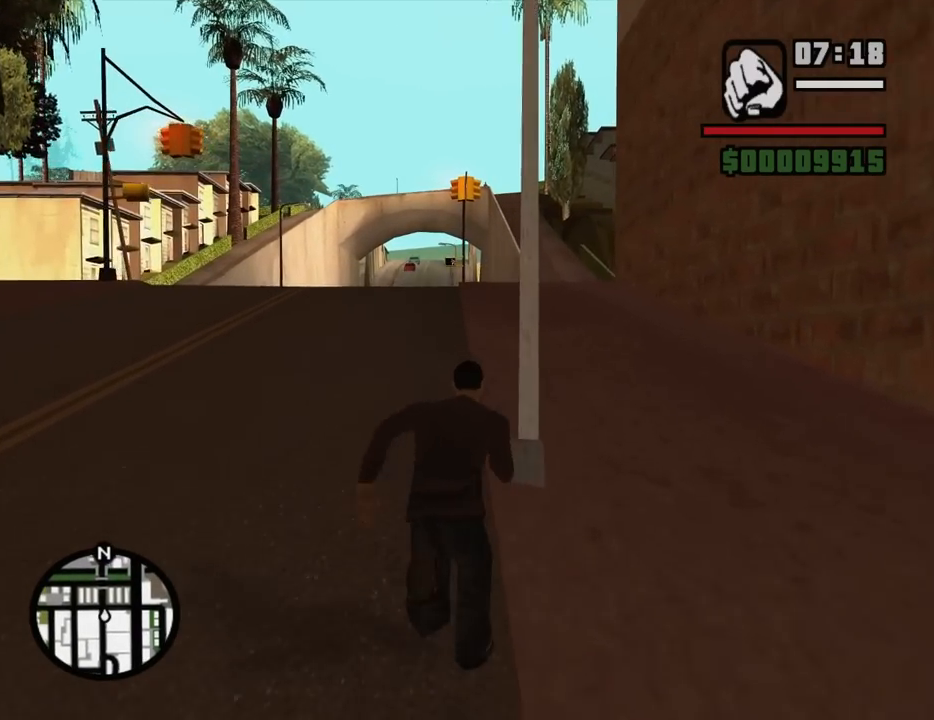
{"keys": ["d", "space", "w"], "mouse": [], "events": [[100, "space", "up"], [233, "space", "down"], [283, "space", "up"], [333, "d", "down"], [417, "space", "down"]]}
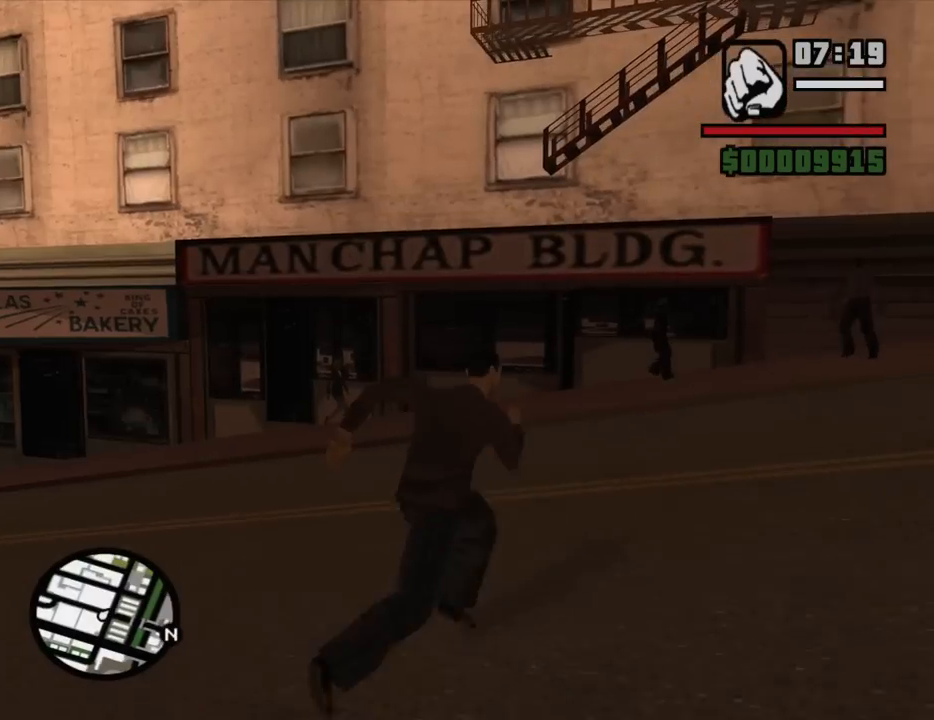
{"keys": ["w"], "mouse": [], "events": [[17, "space", "up"], [167, "space", "down"], [250, "space", "up"], [300, "d", "up"]]}
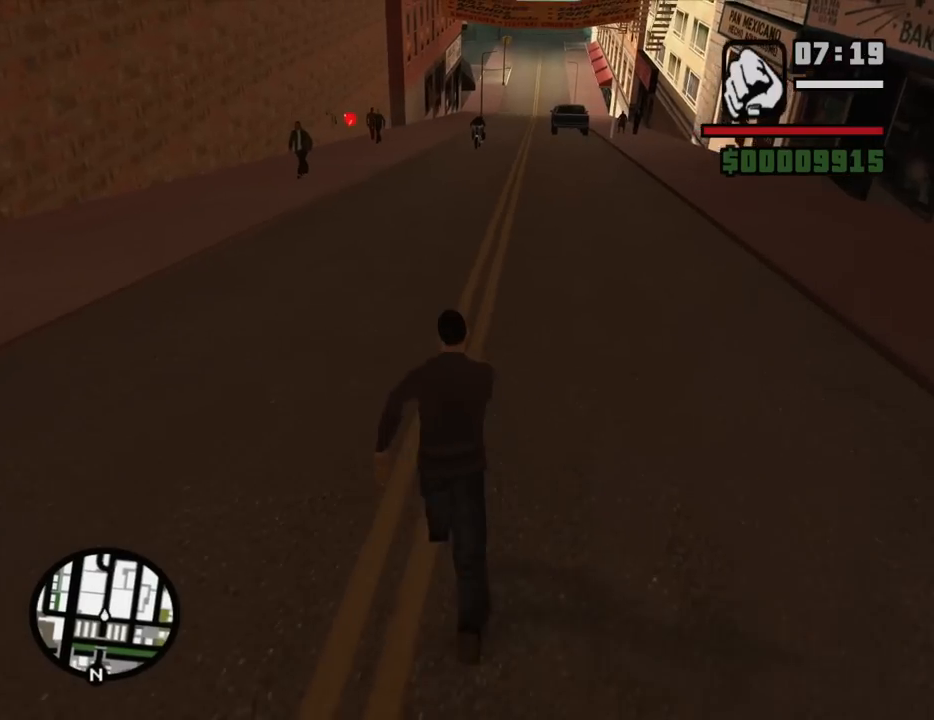
{"keys": ["w"], "mouse": [], "events": []}
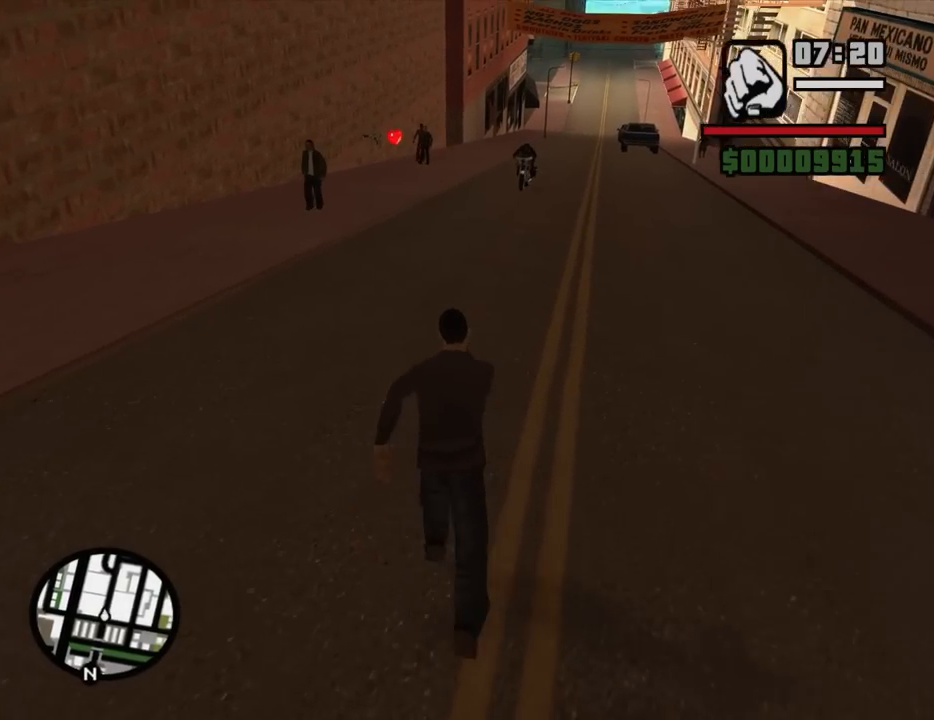
{"keys": ["w"], "mouse": [], "events": []}
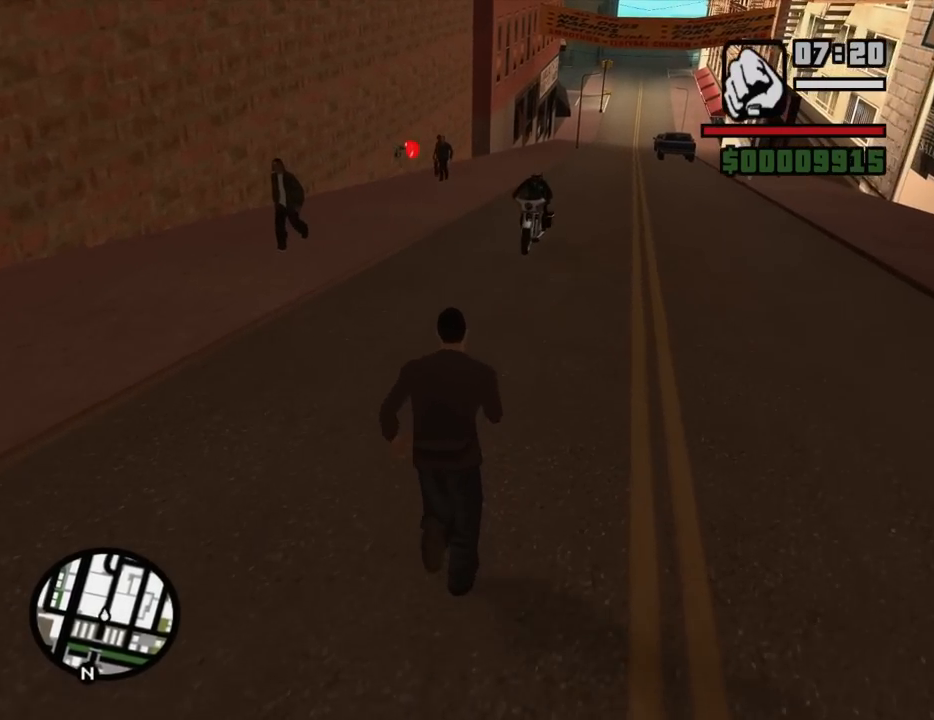
{"keys": ["a", "f", "w"], "mouse": [], "events": [[67, "a", "down"], [433, "f", "down"]]}
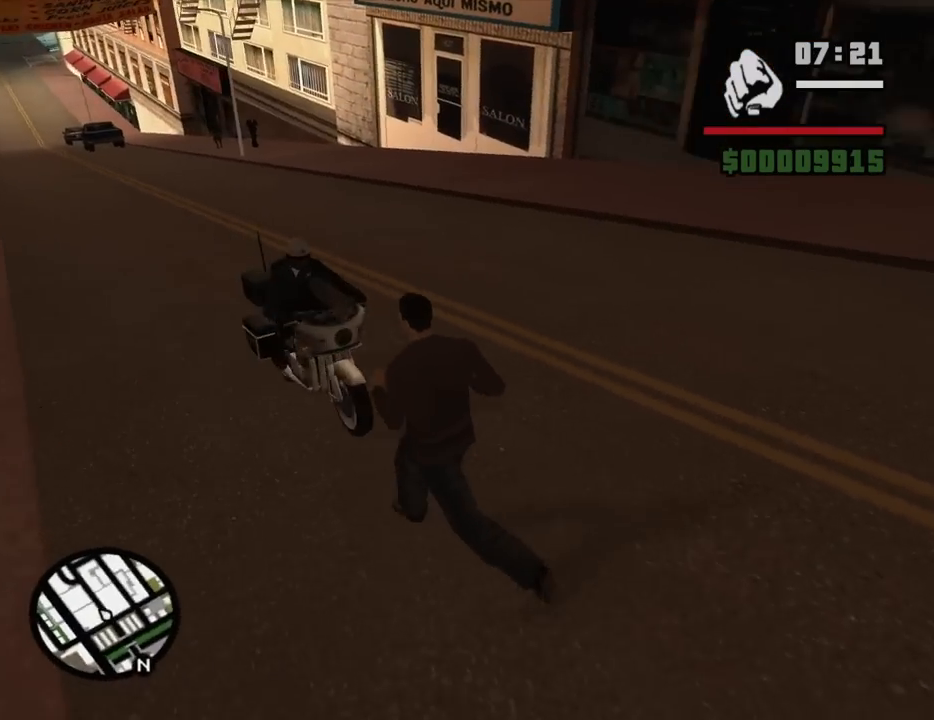
{"keys": [], "mouse": [], "events": [[33, "w", "up"], [83, "a", "up"], [83, "f", "up"]]}
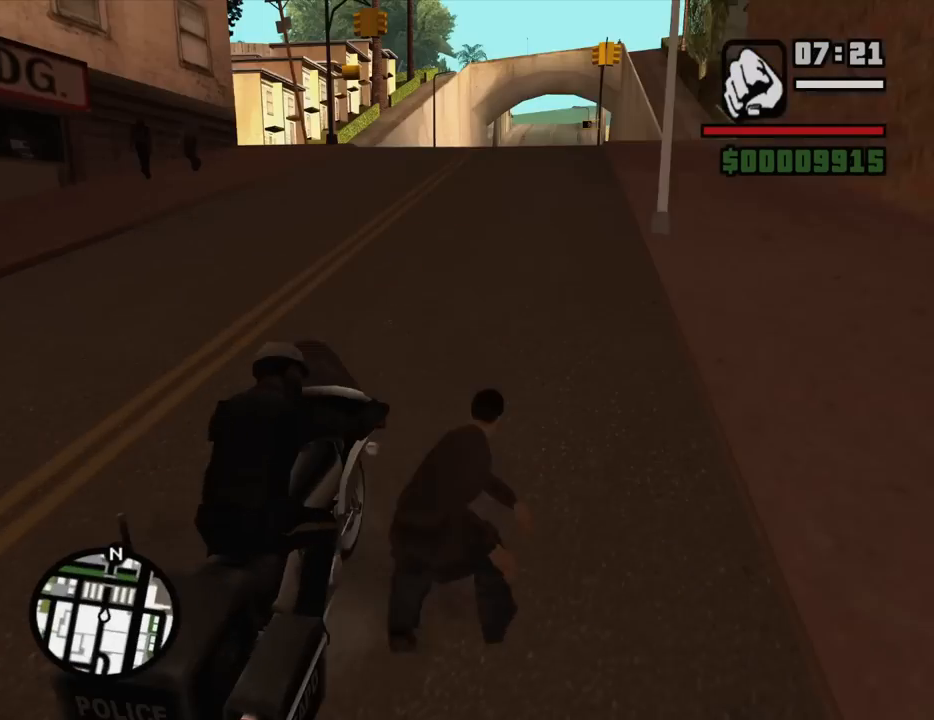
{"keys": [], "mouse": [], "events": []}
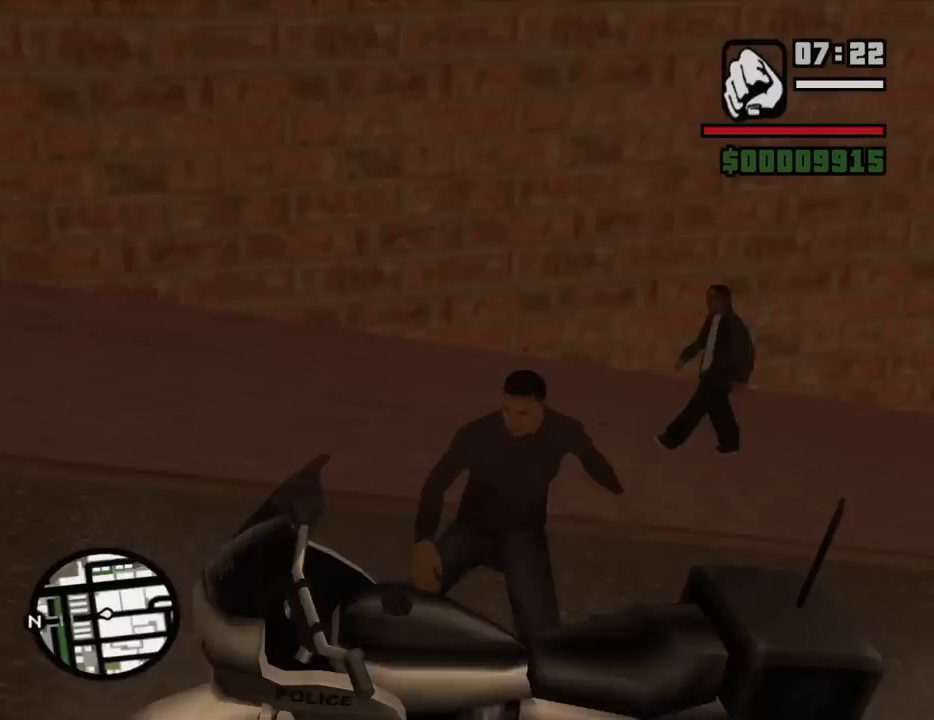
{"keys": [], "mouse": [], "events": []}
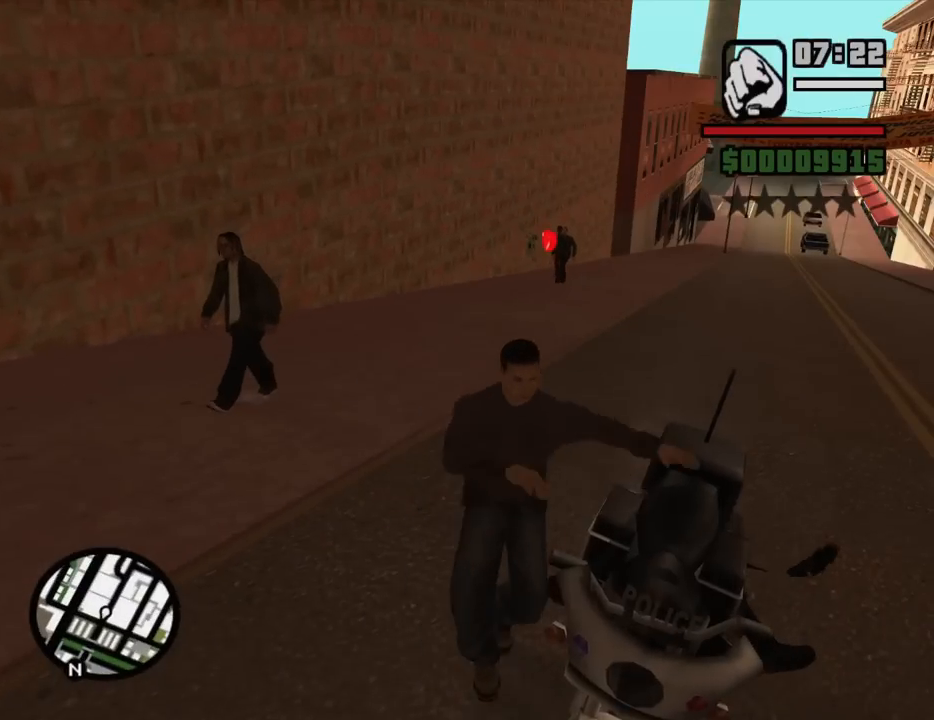
{"keys": ["w"], "mouse": [], "events": [[267, "w", "down"]]}
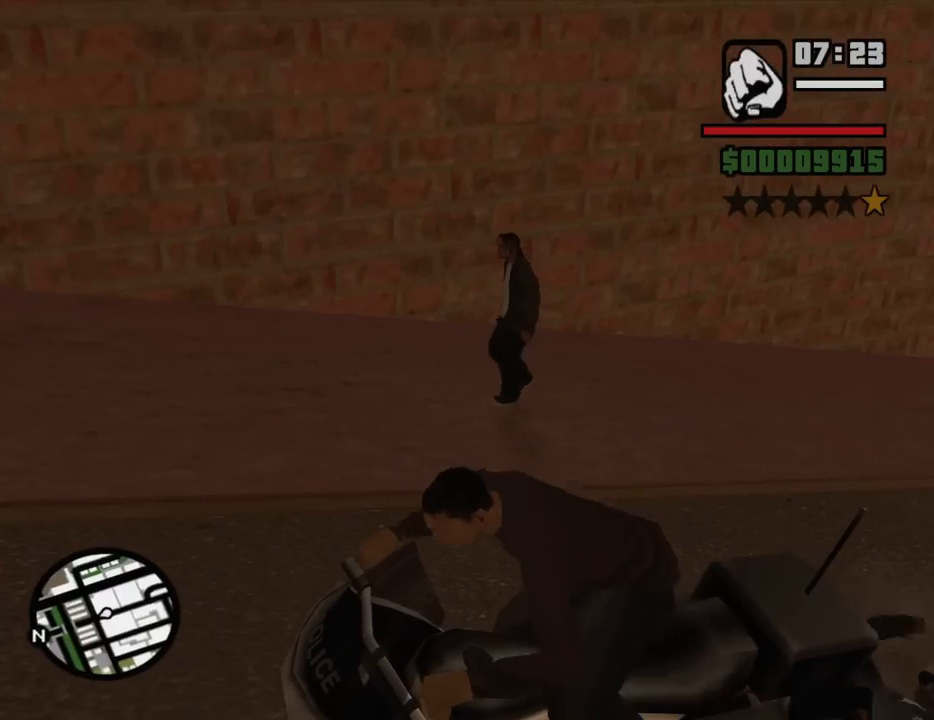
{"keys": ["w"], "mouse": [], "events": [[183, "2", "down"], [283, "2", "up"], [383, "2", "down"], [467, "2", "up"]]}
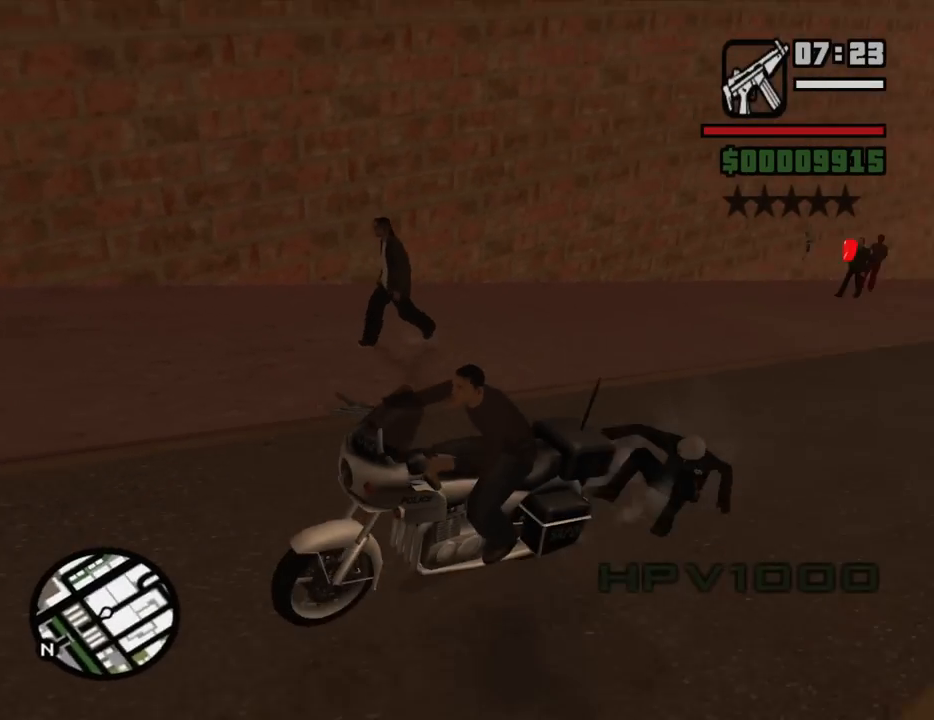
{"keys": ["2", "w"], "mouse": [], "events": [[67, "2", "down"], [167, "2", "up"], [250, "2", "down"], [350, "2", "up"], [433, "2", "down"]]}
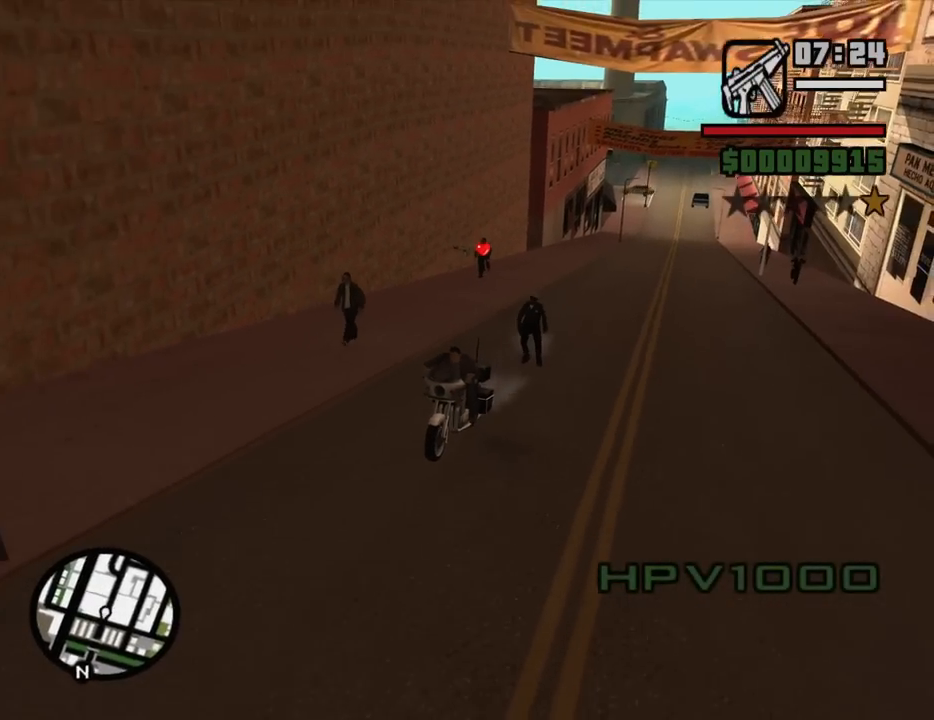
{"keys": ["a", "s"], "mouse": ["left"], "events": [[33, "2", "up"], [133, "w", "up"], [217, "s", "down"], [417, "a", "down"], [500, "mouse_left", "down"]]}
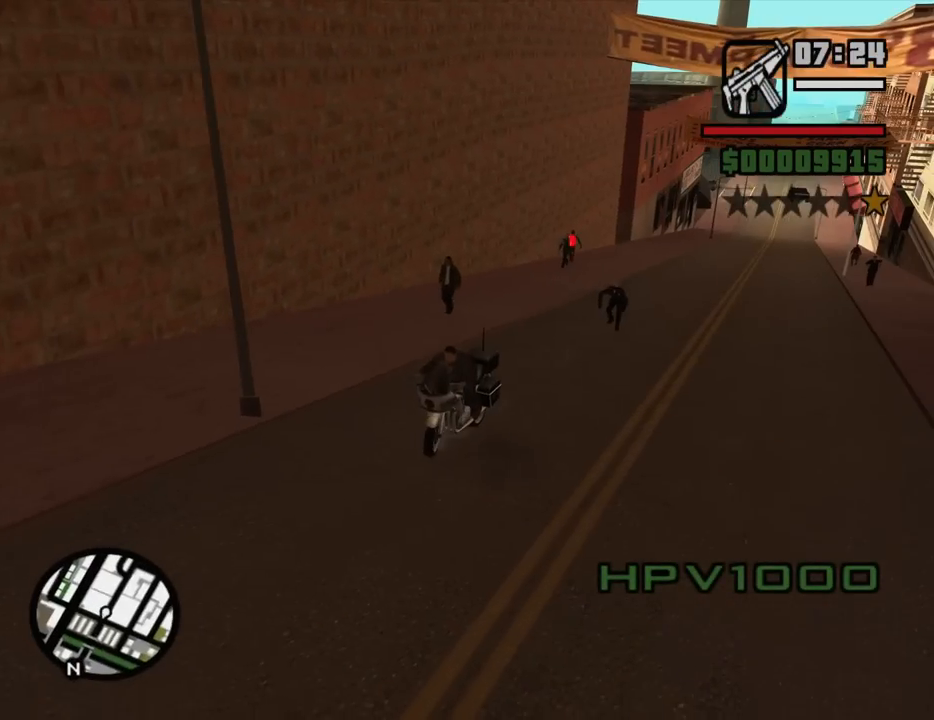
{"keys": ["a", "s"], "mouse": ["left"], "events": []}
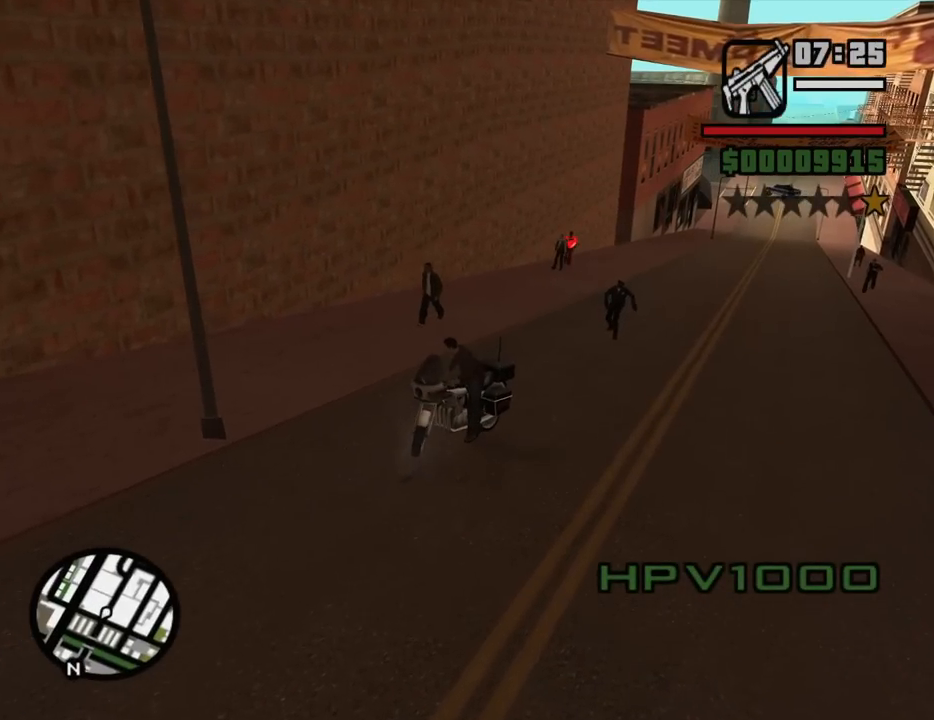
{"keys": ["w"], "mouse": ["left"], "events": [[300, "s", "up"], [433, "a", "up"], [433, "w", "down"]]}
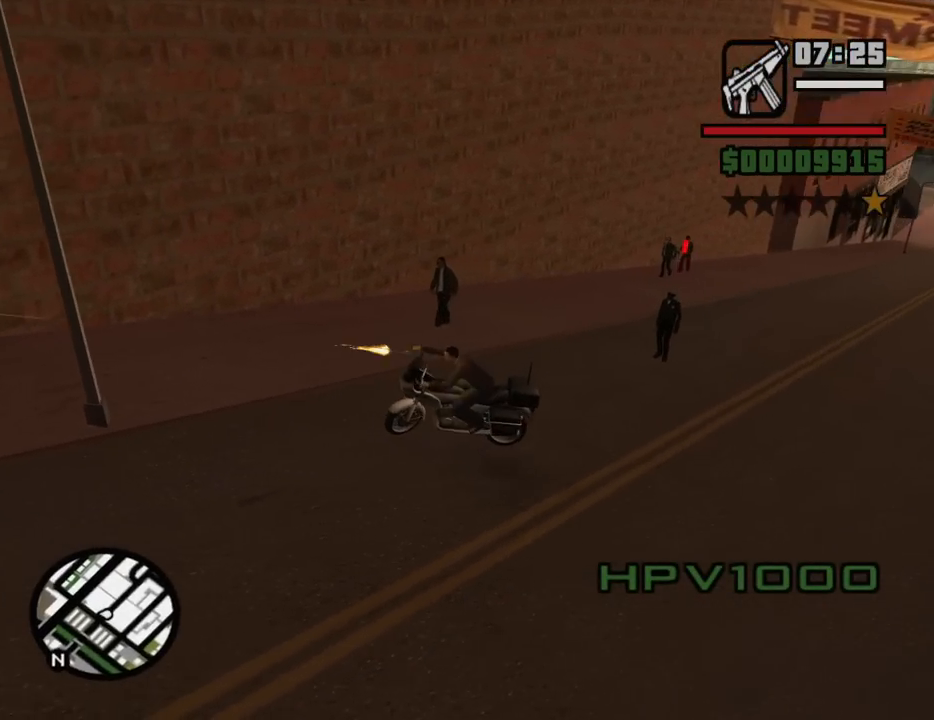
{"keys": ["w"], "mouse": [], "events": [[33, "d", "down"], [500, "d", "up"], [500, "mouse_left", "up"]]}
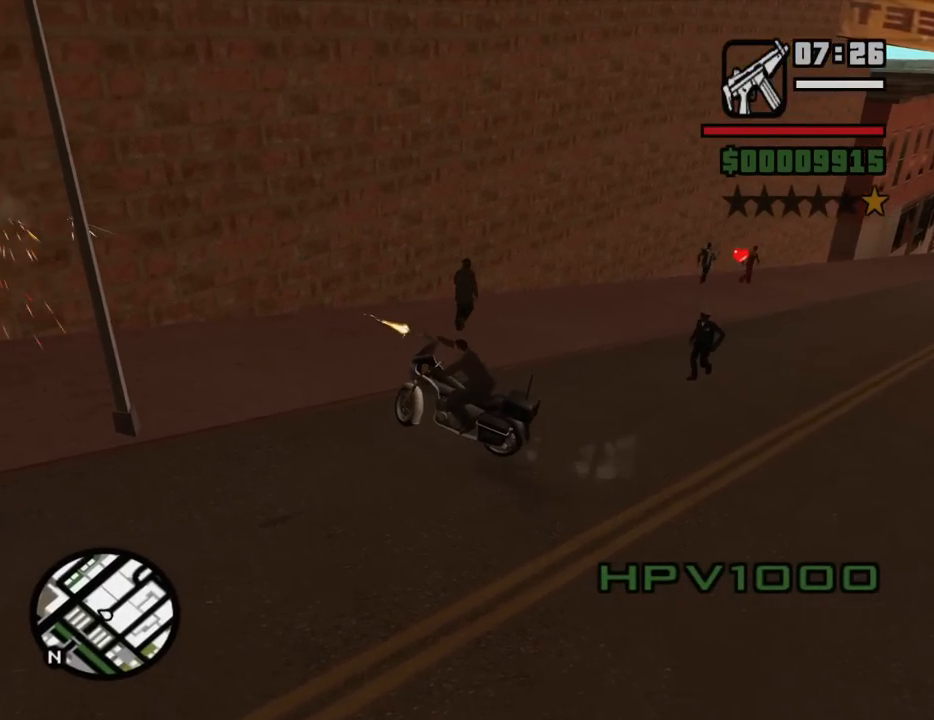
{"keys": ["a", "w"], "mouse": [], "events": [[50, "a", "down"], [100, "w", "up"], [283, "w", "down"]]}
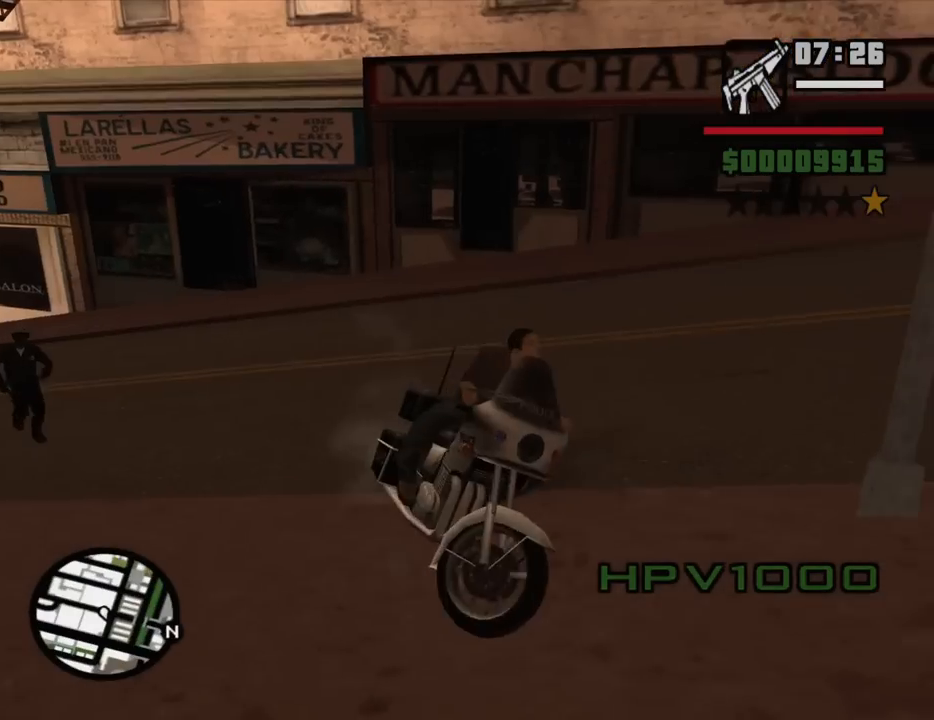
{"keys": ["2", "w"], "mouse": [], "events": [[433, "a", "up"], [483, "2", "down"]]}
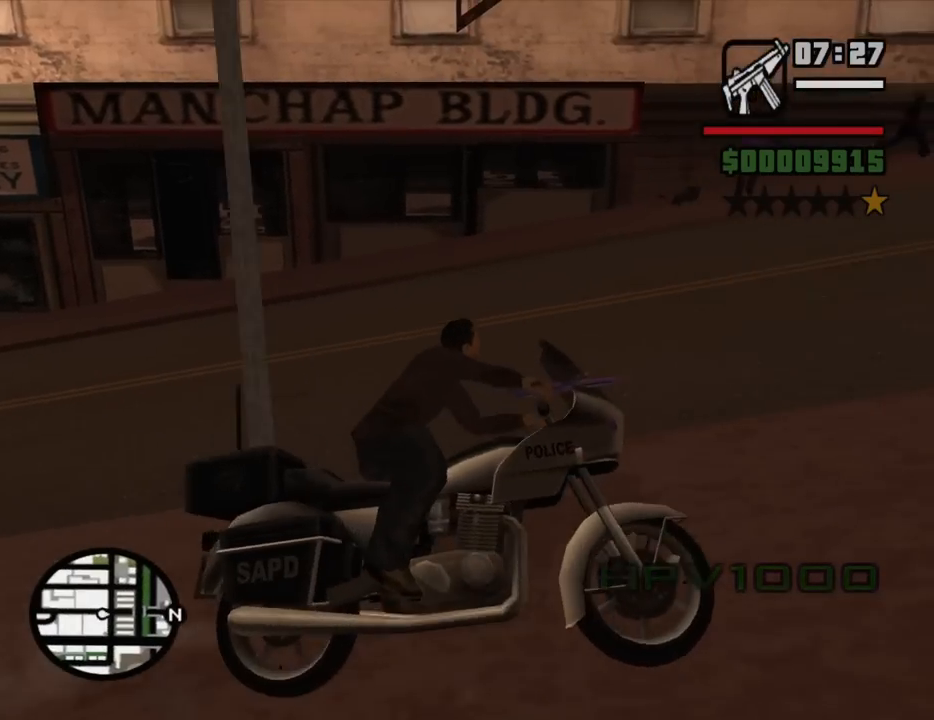
{"keys": ["w"], "mouse": [], "events": [[33, "2", "up"], [217, "2", "down"], [267, "2", "up"], [267, "a", "down"], [417, "2", "down"], [417, "a", "up"], [450, "2", "up"]]}
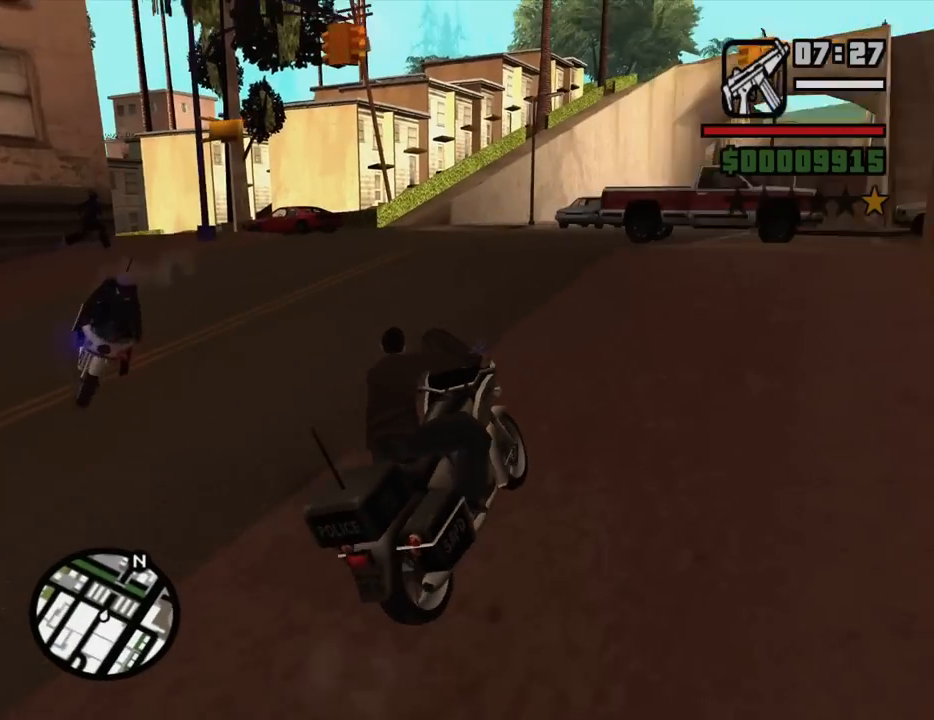
{"keys": ["a"], "mouse": [], "events": [[183, "w", "up"], [283, "a", "down"]]}
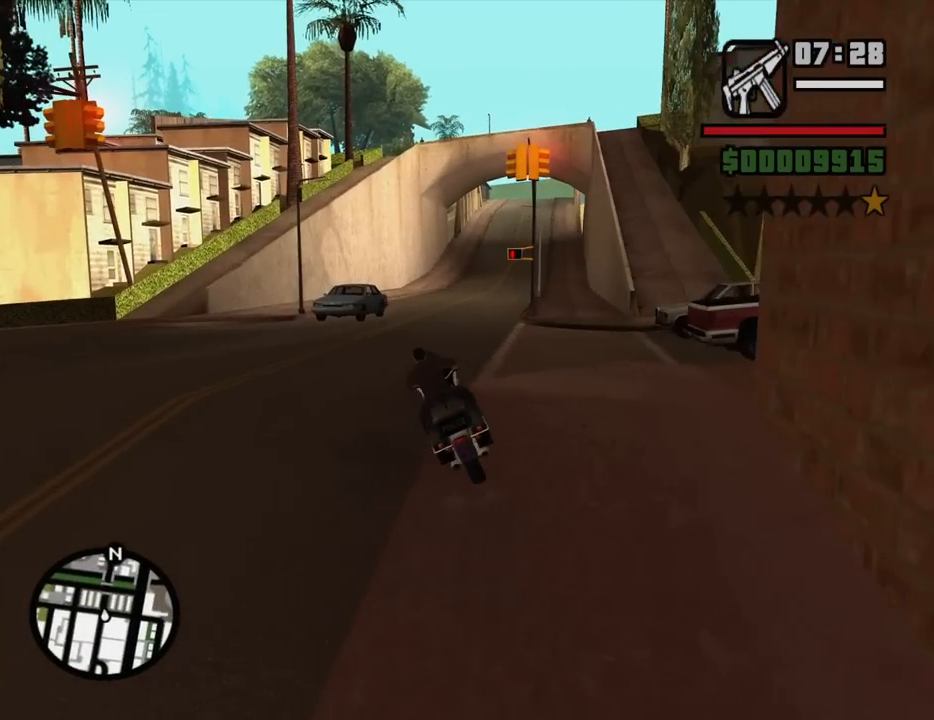
{"keys": ["2", "w"], "mouse": [], "events": [[167, "w", "down"], [250, "2", "down"], [250, "a", "up"], [350, "2", "up"], [400, "a", "down"], [433, "2", "down"], [483, "a", "up"]]}